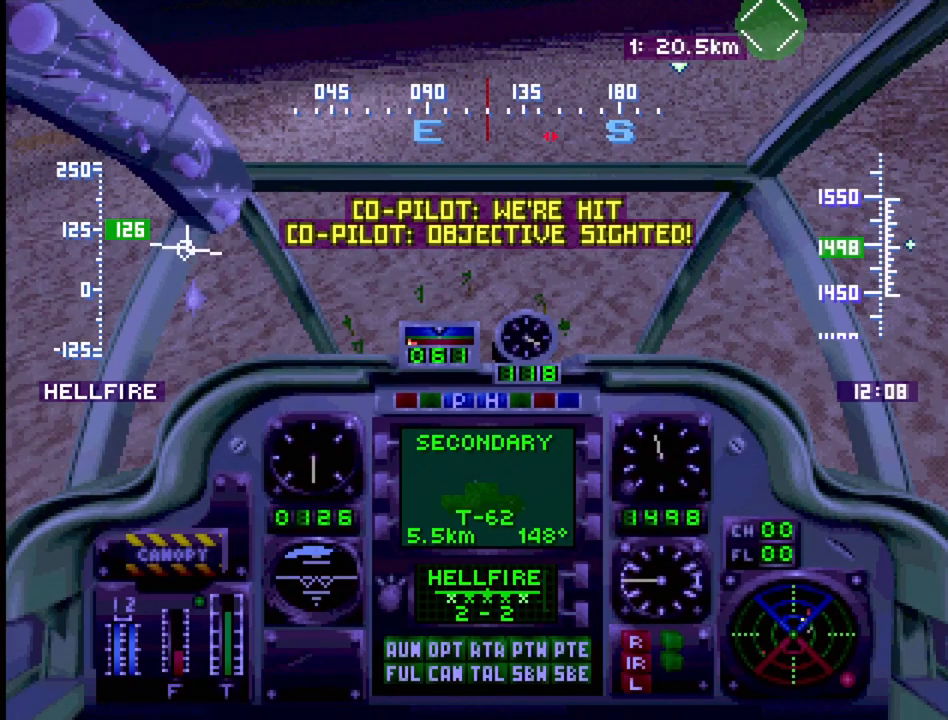
Gameplay with a controller (PlayStation layout); each line is a JSON object with the inputs held at the frame after it. "events" lists button and stick changes between this image and that frame as [ms after this image, input, new state], when the widget could be followed in between. Not read: L3 R3.
{"buttons": ["R1", "DPAD_DOWN"], "events": [[200, "DPAD_RIGHT", "up"], [367, "DPAD_RIGHT", "down"], [417, "DPAD_UP", "up"], [450, "DPAD_DOWN", "down"], [483, "DPAD_RIGHT", "up"]]}
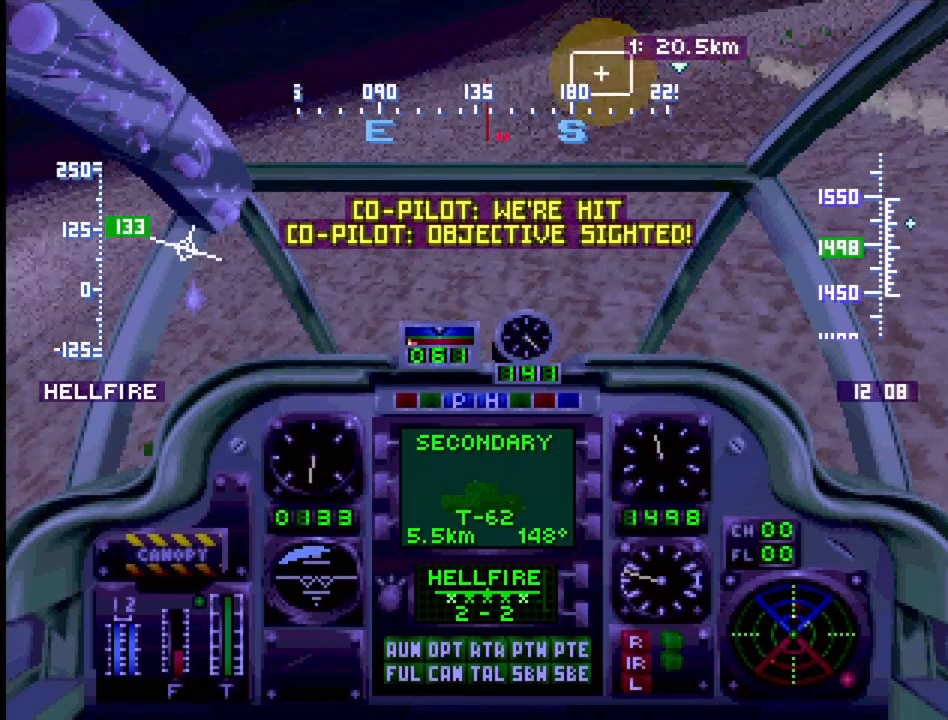
{"buttons": ["R1", "DPAD_LEFT"], "events": [[67, "DPAD_RIGHT", "down"], [100, "DPAD_DOWN", "up"], [100, "DPAD_RIGHT", "up"], [383, "DPAD_LEFT", "down"]]}
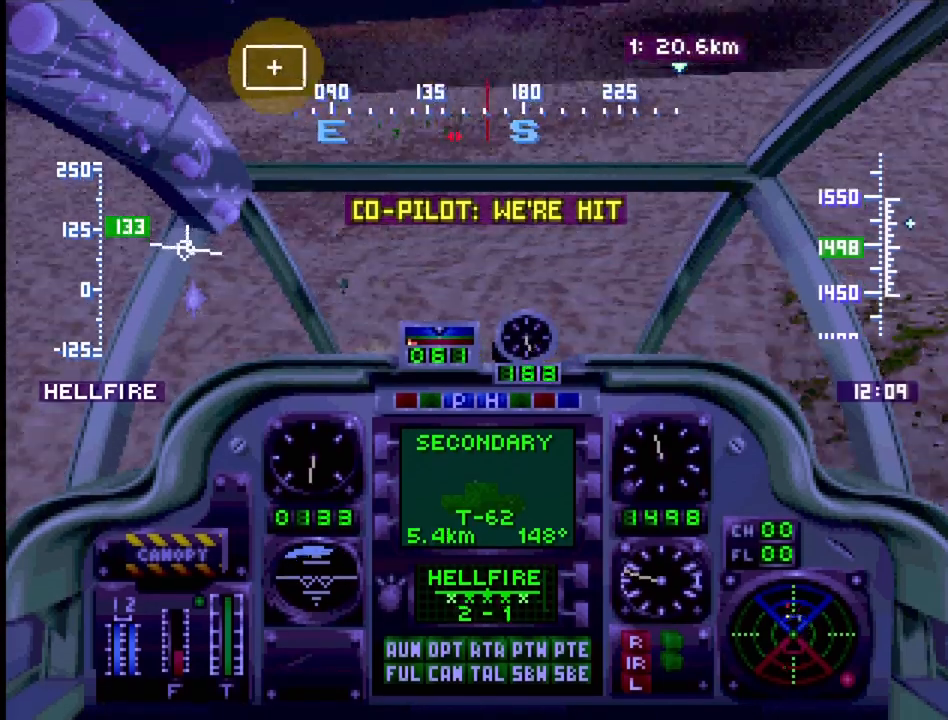
{"buttons": ["R1", "DPAD_UP"], "events": [[33, "DPAD_UP", "down"], [100, "DPAD_LEFT", "up"]]}
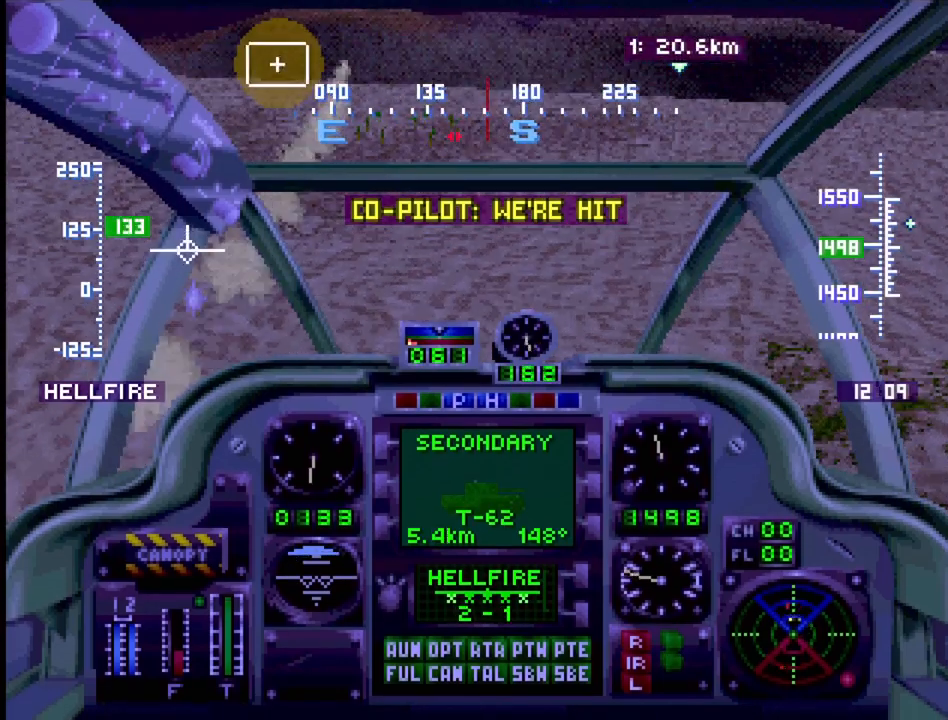
{"buttons": ["R1", "DPAD_UP"], "events": [[50, "DPAD_LEFT", "down"], [300, "DPAD_LEFT", "up"], [317, "DPAD_UP", "up"], [367, "DPAD_UP", "down"]]}
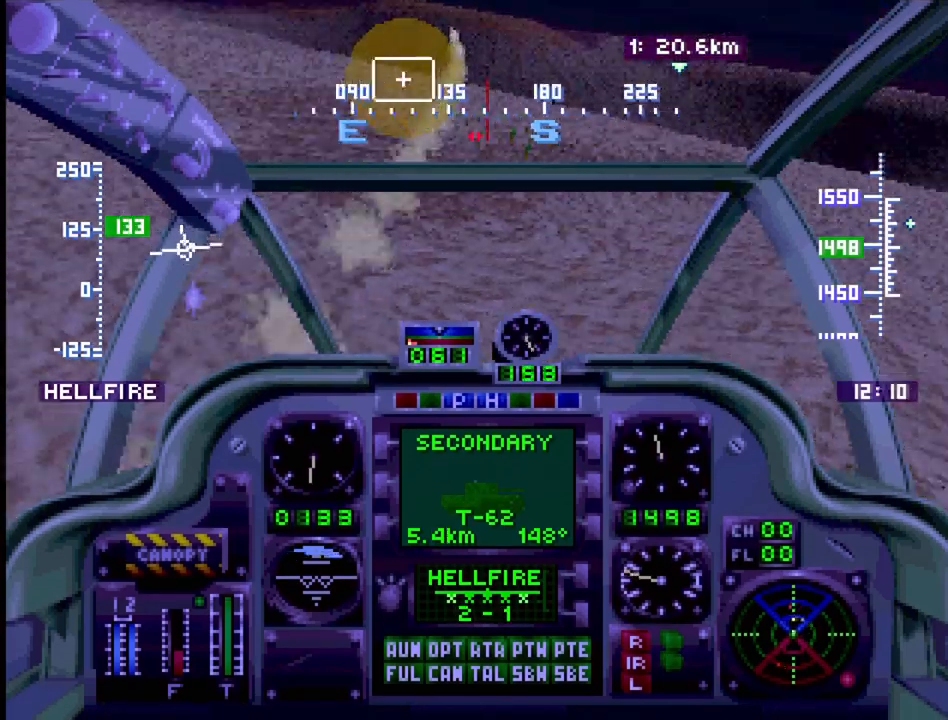
{"buttons": ["R1", "DPAD_UP"], "events": [[133, "DPAD_UP", "up"], [233, "DPAD_UP", "down"]]}
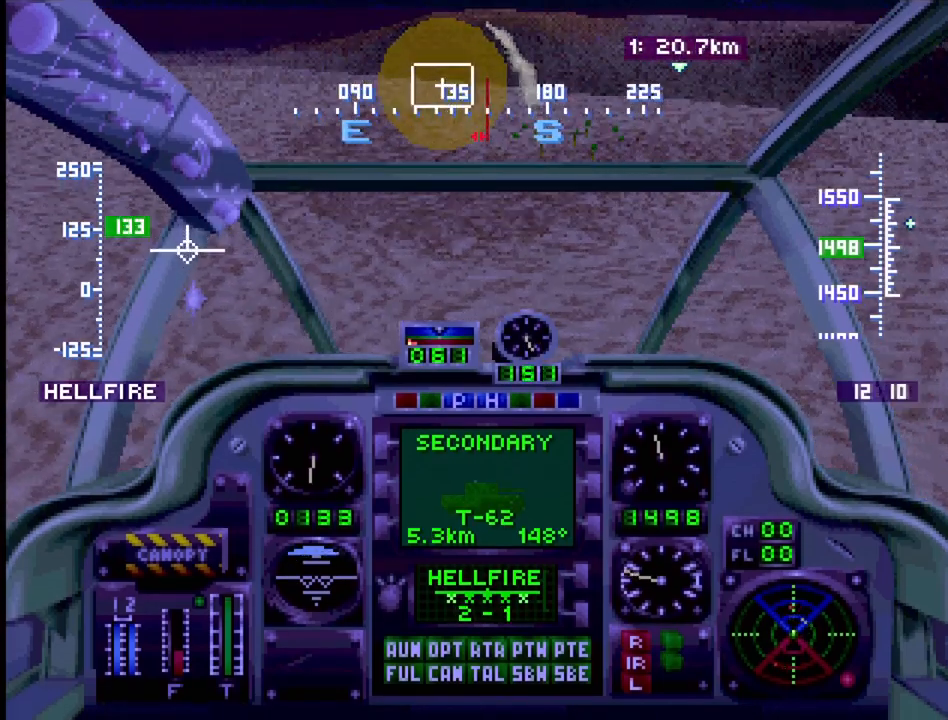
{"buttons": ["R1", "DPAD_UP", "DPAD_LEFT"], "events": [[400, "DPAD_LEFT", "down"]]}
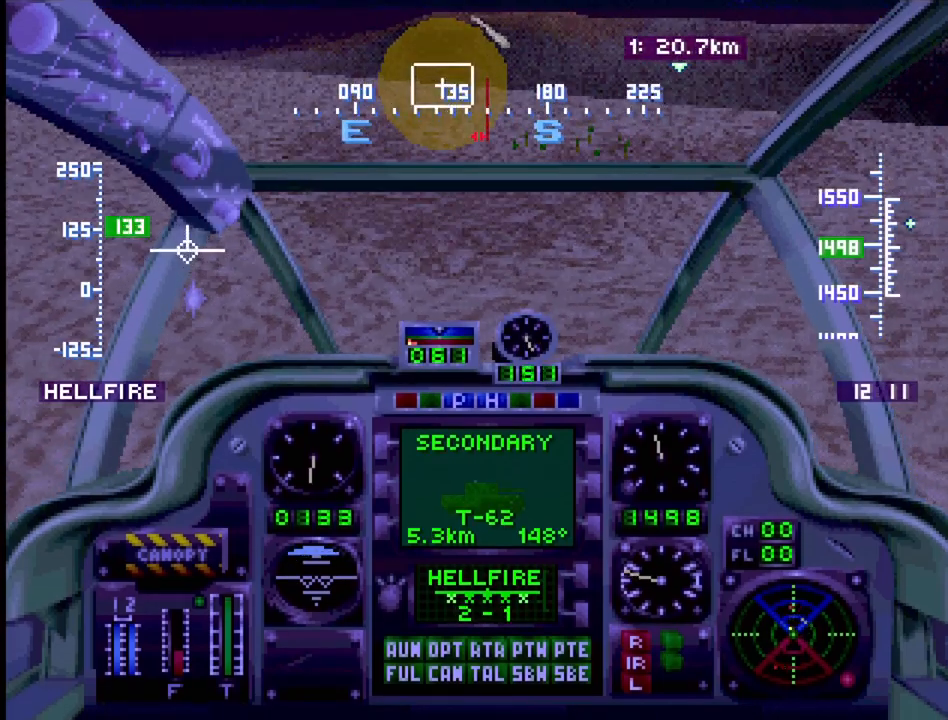
{"buttons": ["R1", "DPAD_UP"], "events": [[17, "DPAD_LEFT", "up"]]}
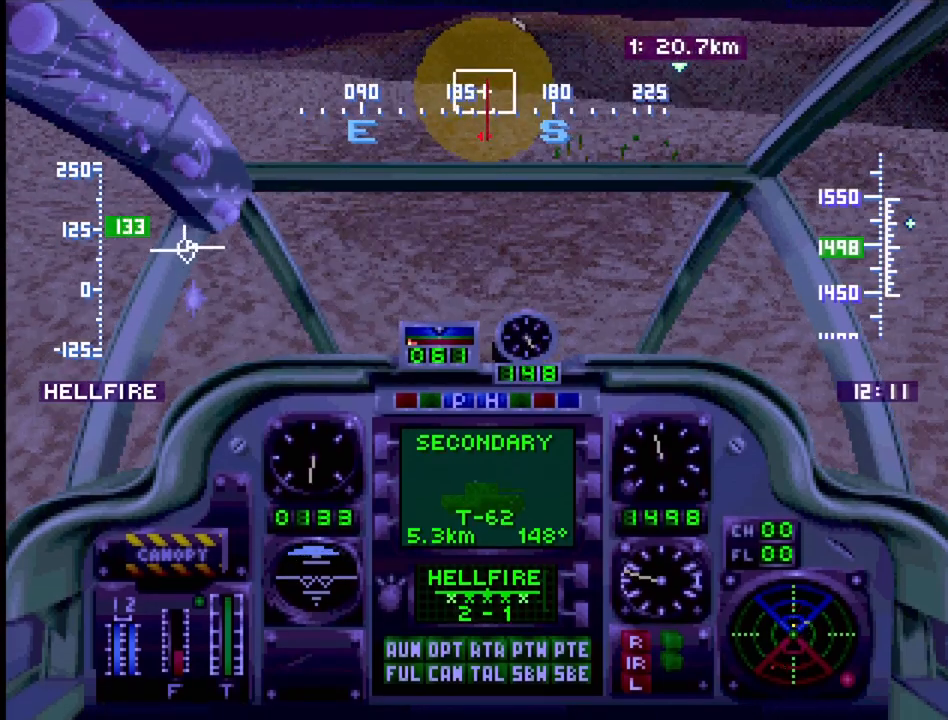
{"buttons": ["R1", "DPAD_UP"], "events": [[117, "DPAD_LEFT", "down"], [217, "DPAD_LEFT", "up"]]}
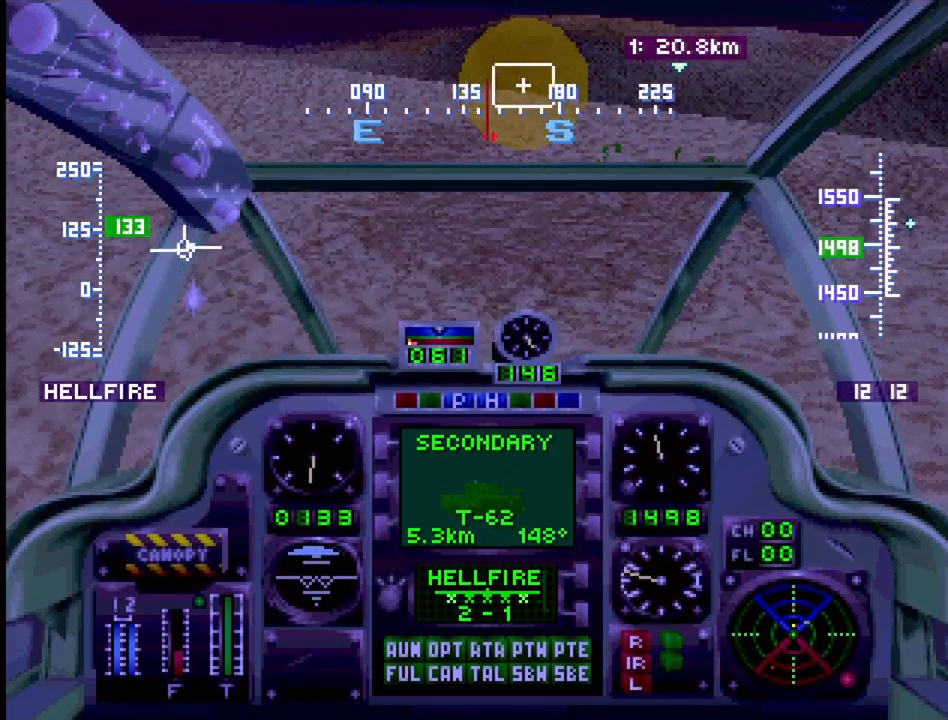
{"buttons": ["R1", "DPAD_UP"], "events": []}
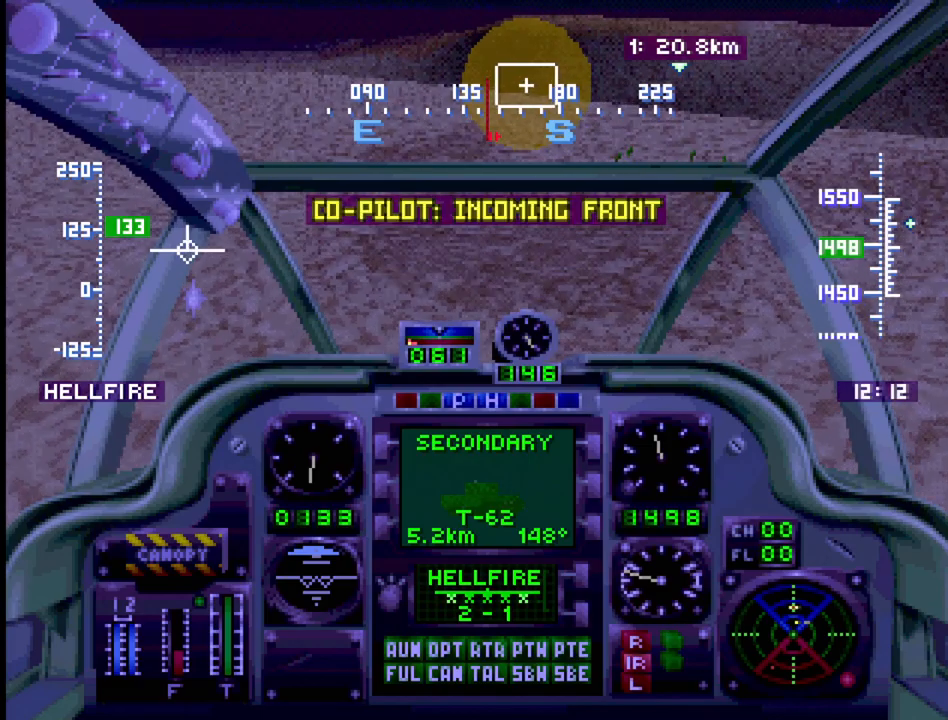
{"buttons": ["R1", "DPAD_UP"], "events": []}
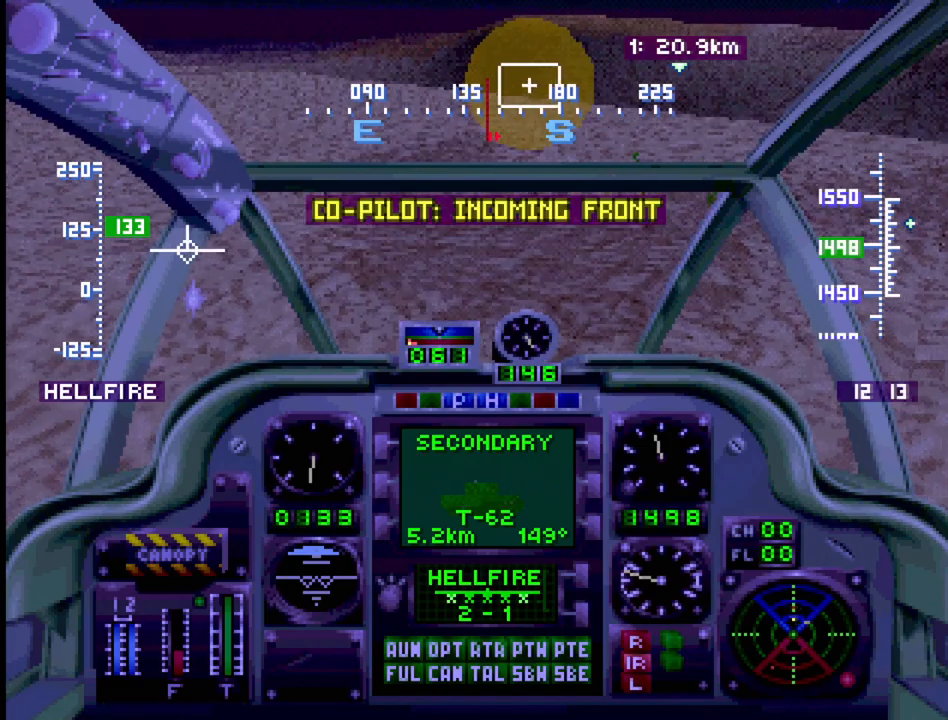
{"buttons": ["R1", "DPAD_UP"], "events": []}
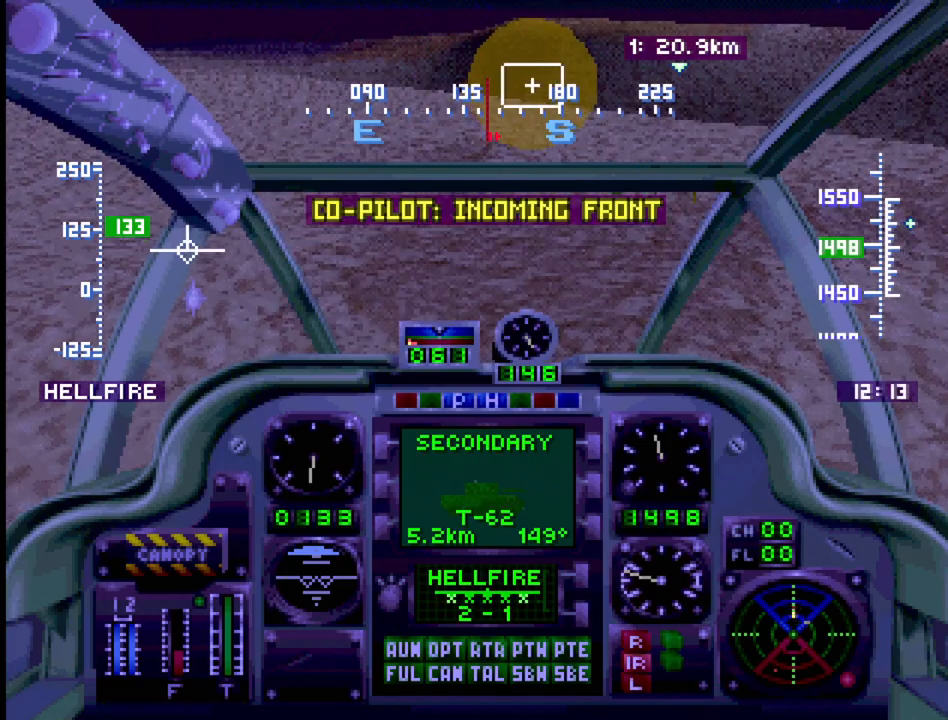
{"buttons": ["R1"], "events": [[433, "DPAD_UP", "up"]]}
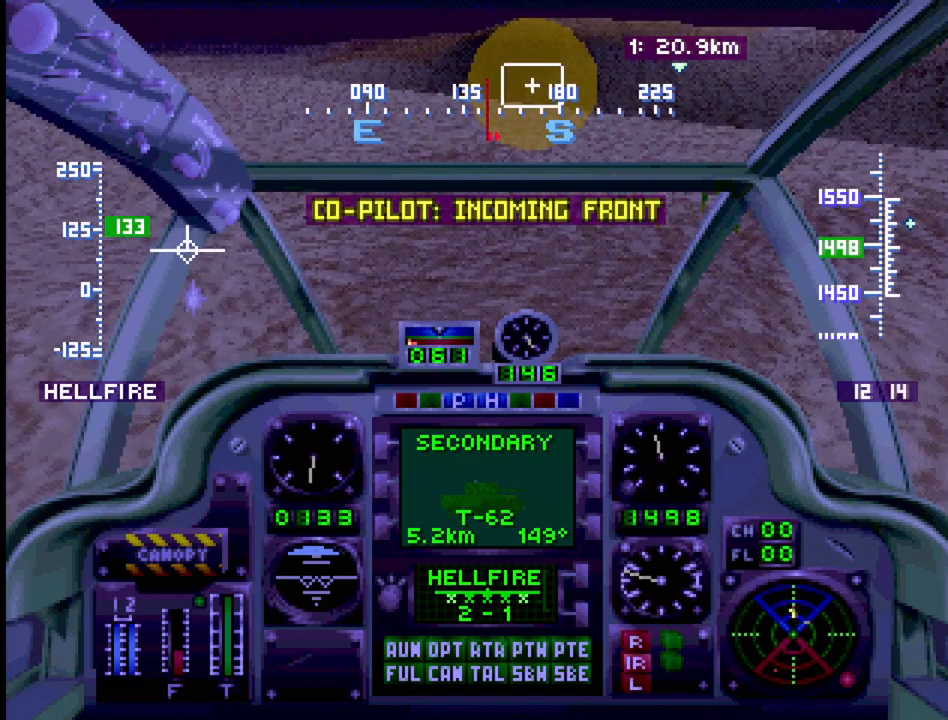
{"buttons": ["R1"], "events": [[350, "DPAD_DOWN", "down"], [467, "DPAD_DOWN", "up"]]}
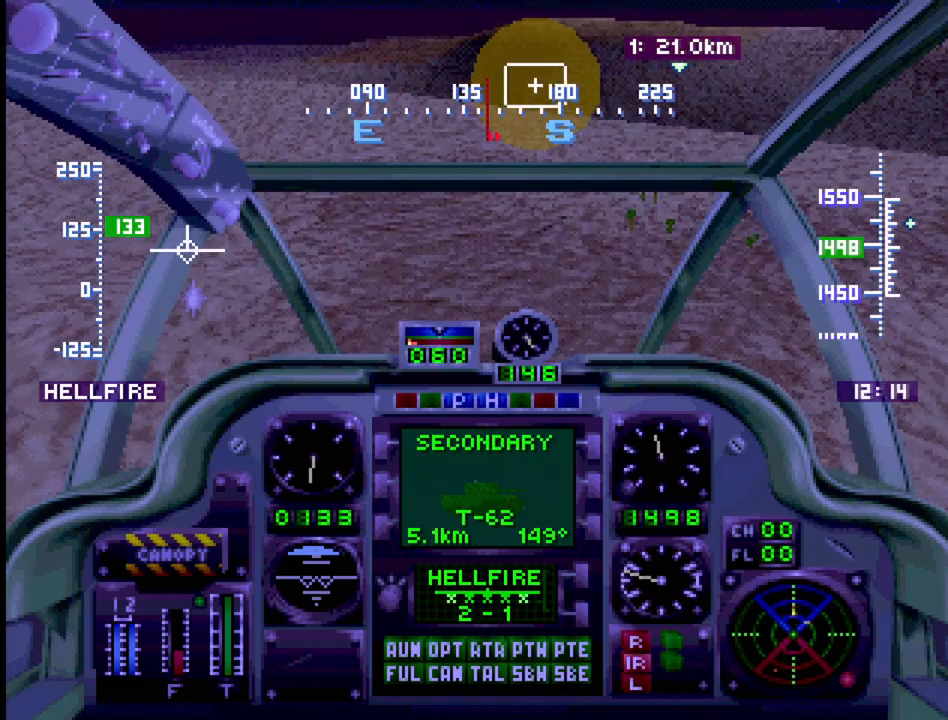
{"buttons": ["R1"], "events": []}
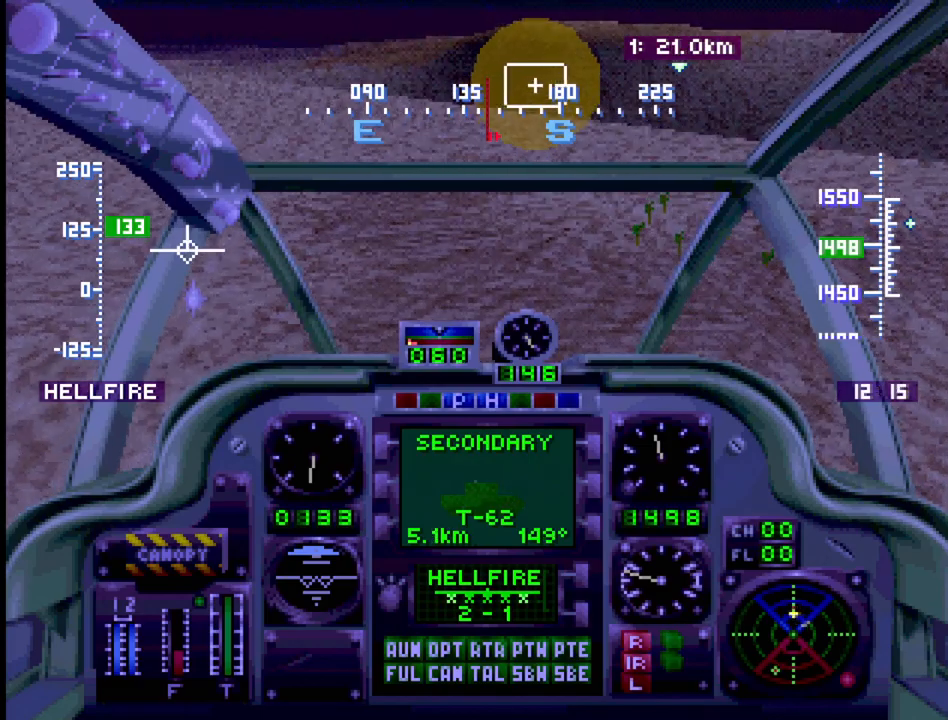
{"buttons": ["R1", "DPAD_UP"], "events": [[83, "DPAD_UP", "down"], [217, "DPAD_LEFT", "down"], [333, "DPAD_LEFT", "up"]]}
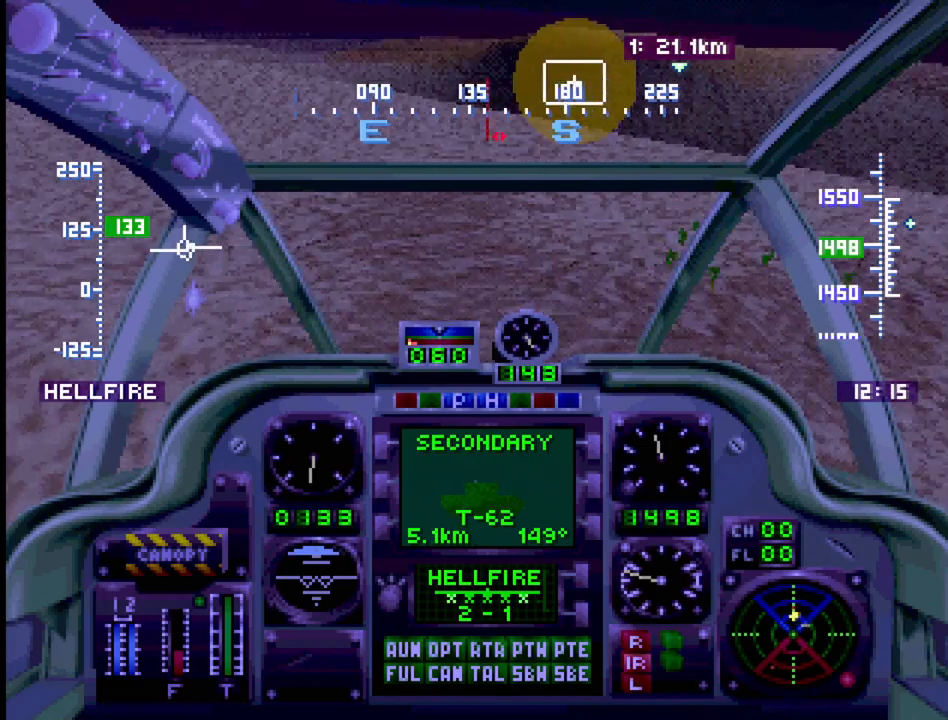
{"buttons": ["R1", "DPAD_UP"], "events": [[317, "DPAD_LEFT", "down"], [450, "DPAD_LEFT", "up"]]}
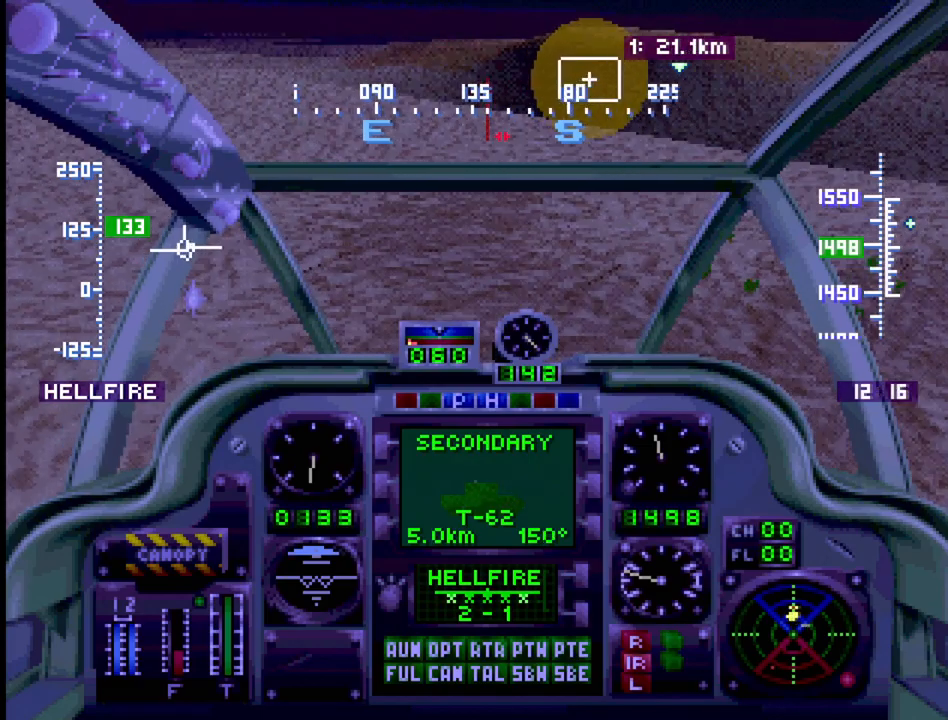
{"buttons": ["R1", "DPAD_UP"], "events": []}
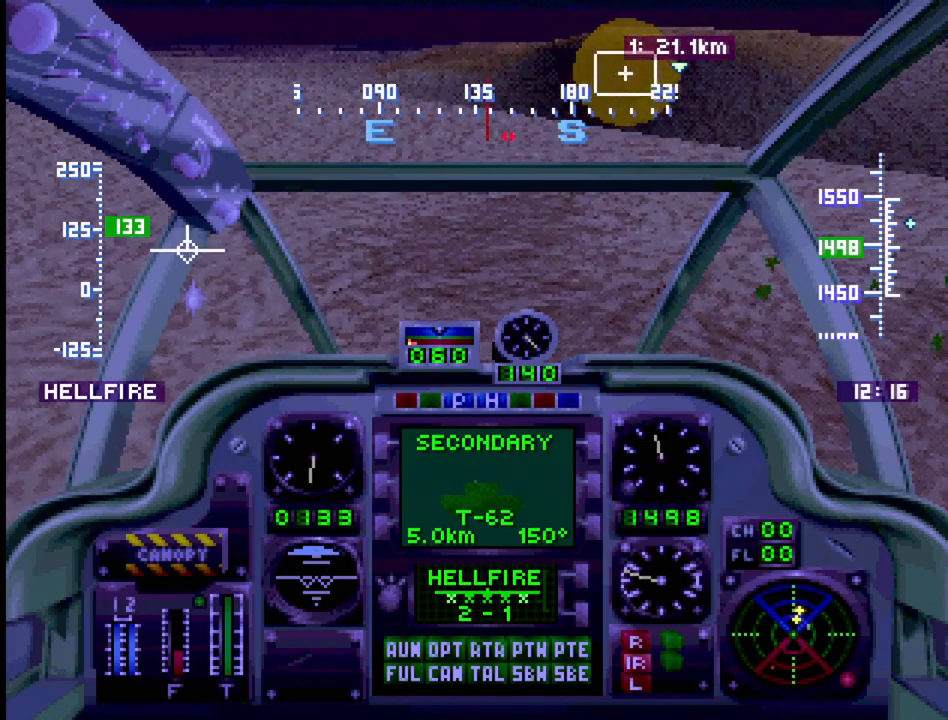
{"buttons": ["R1", "DPAD_UP"], "events": [[150, "DPAD_RIGHT", "down"], [433, "DPAD_RIGHT", "up"]]}
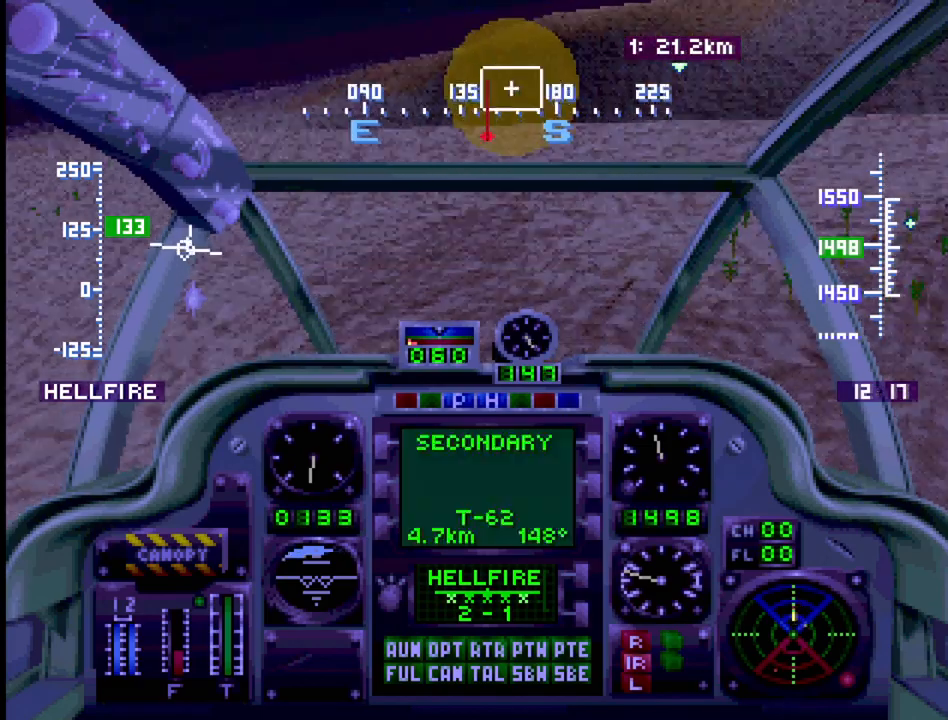
{"buttons": ["R1", "DPAD_UP"], "events": []}
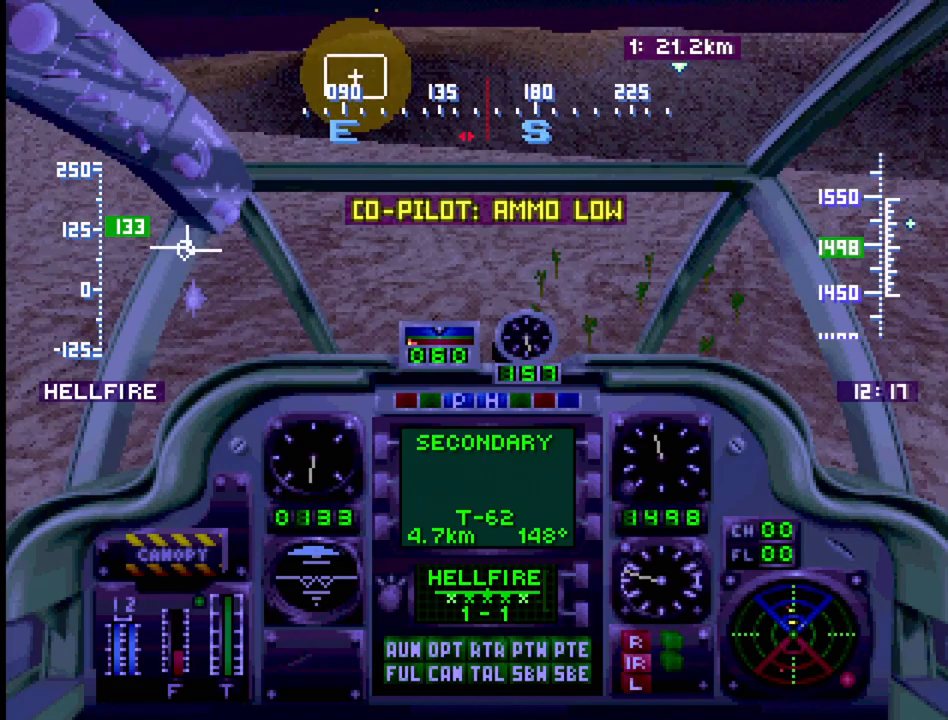
{"buttons": ["R1", "DPAD_UP"], "events": [[83, "DPAD_LEFT", "down"], [267, "DPAD_LEFT", "up"]]}
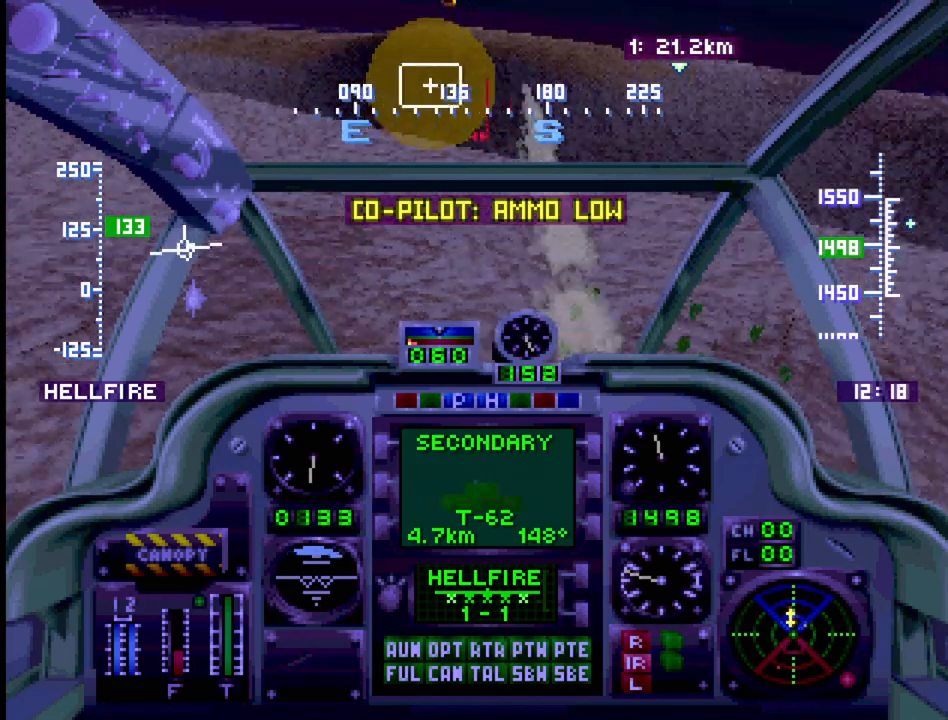
{"buttons": ["R1", "DPAD_UP"], "events": [[217, "DPAD_LEFT", "down"], [350, "DPAD_LEFT", "up"]]}
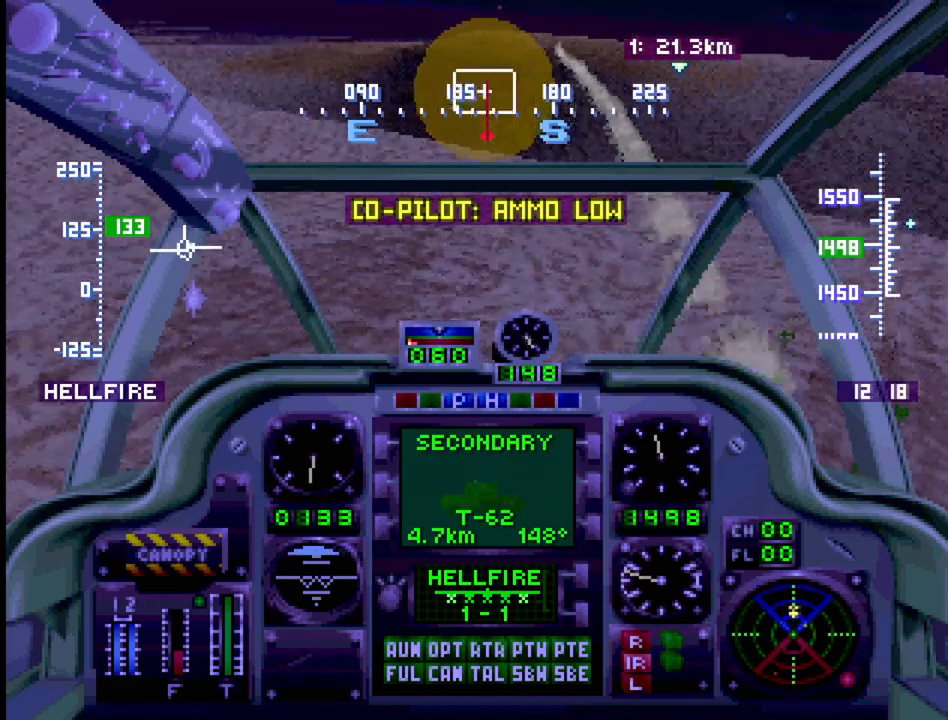
{"buttons": ["R1", "DPAD_UP", "DPAD_LEFT"], "events": [[283, "DPAD_LEFT", "down"]]}
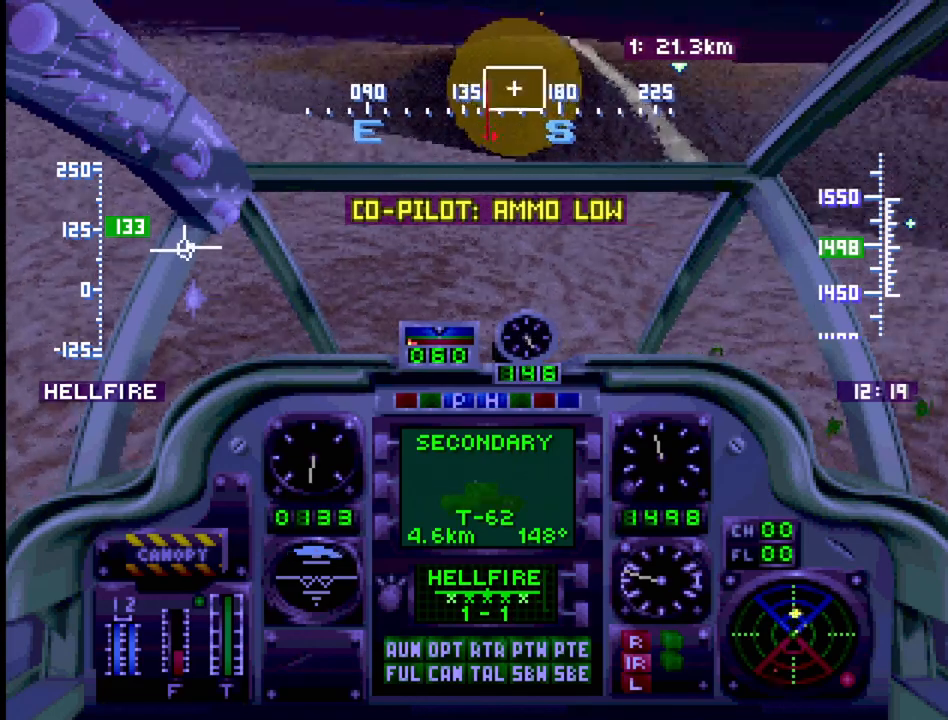
{"buttons": ["R1", "DPAD_UP"], "events": [[33, "DPAD_LEFT", "up"]]}
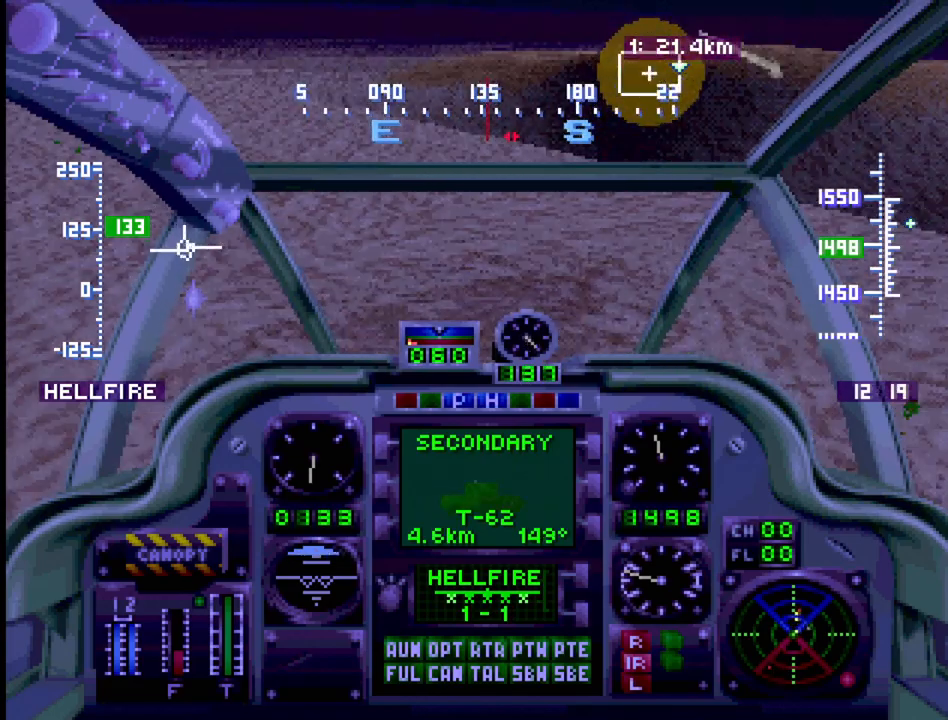
{"buttons": ["R1", "DPAD_UP"], "events": []}
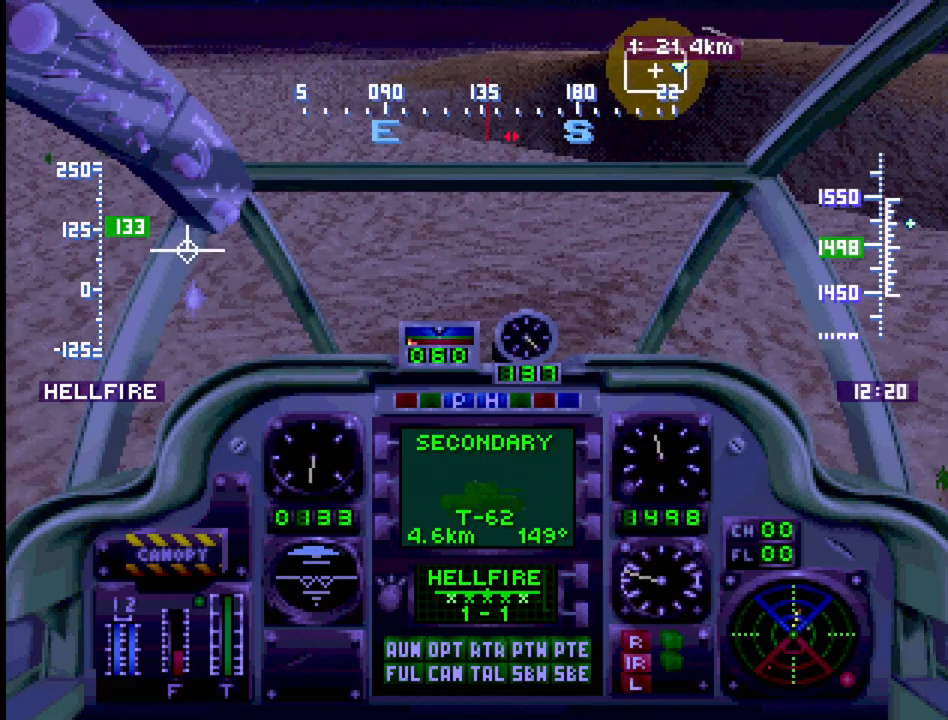
{"buttons": ["R1", "DPAD_UP"], "events": [[150, "DPAD_RIGHT", "down"], [317, "DPAD_RIGHT", "up"]]}
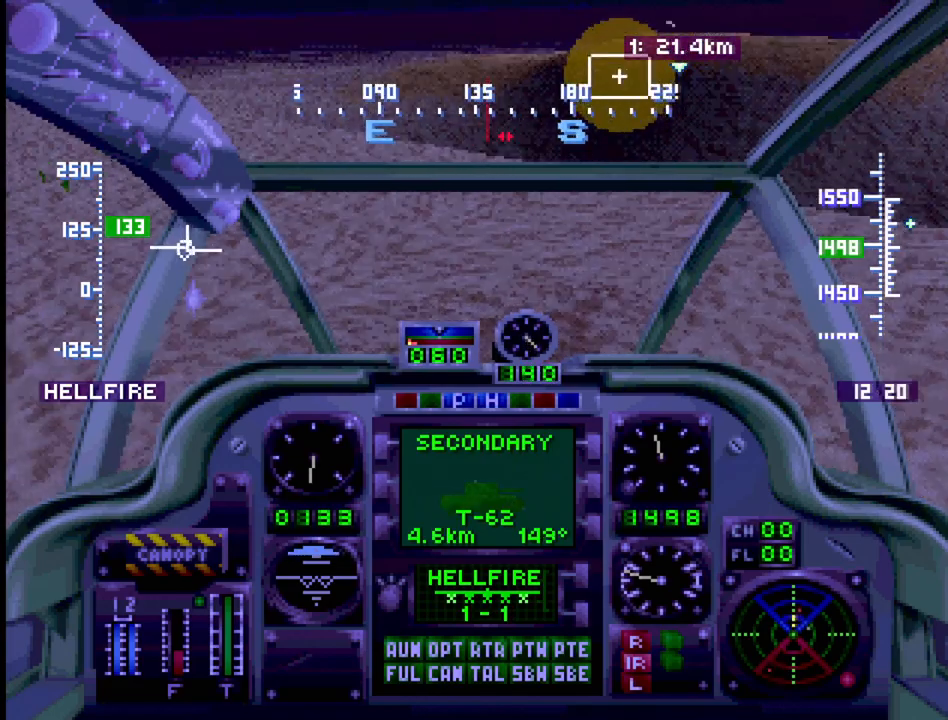
{"buttons": ["R1", "DPAD_UP"], "events": []}
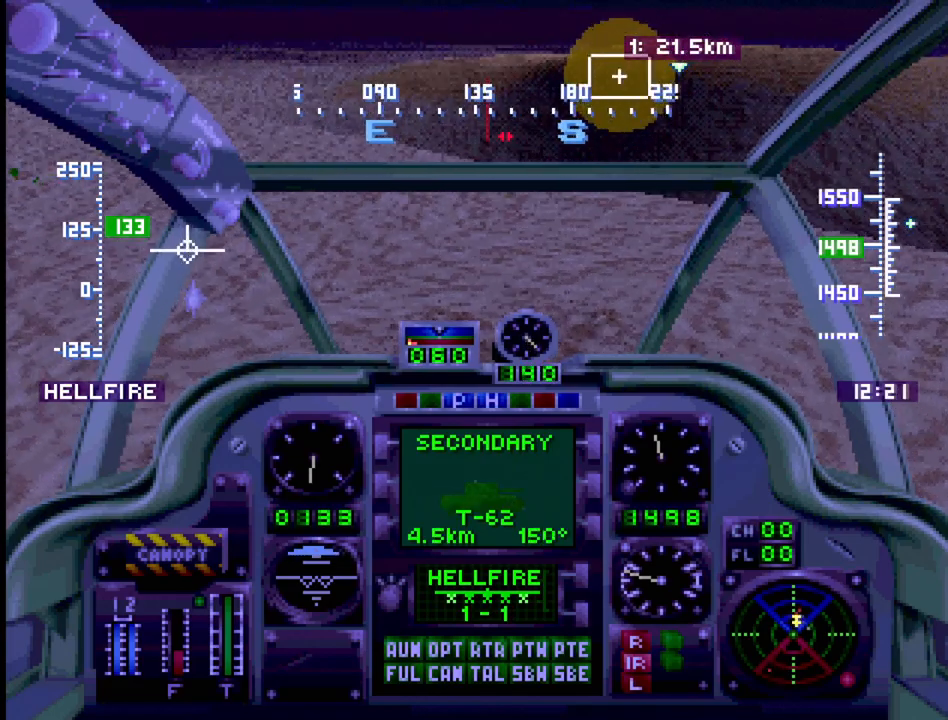
{"buttons": ["R1", "DPAD_UP"], "events": [[167, "DPAD_RIGHT", "down"], [417, "DPAD_RIGHT", "up"]]}